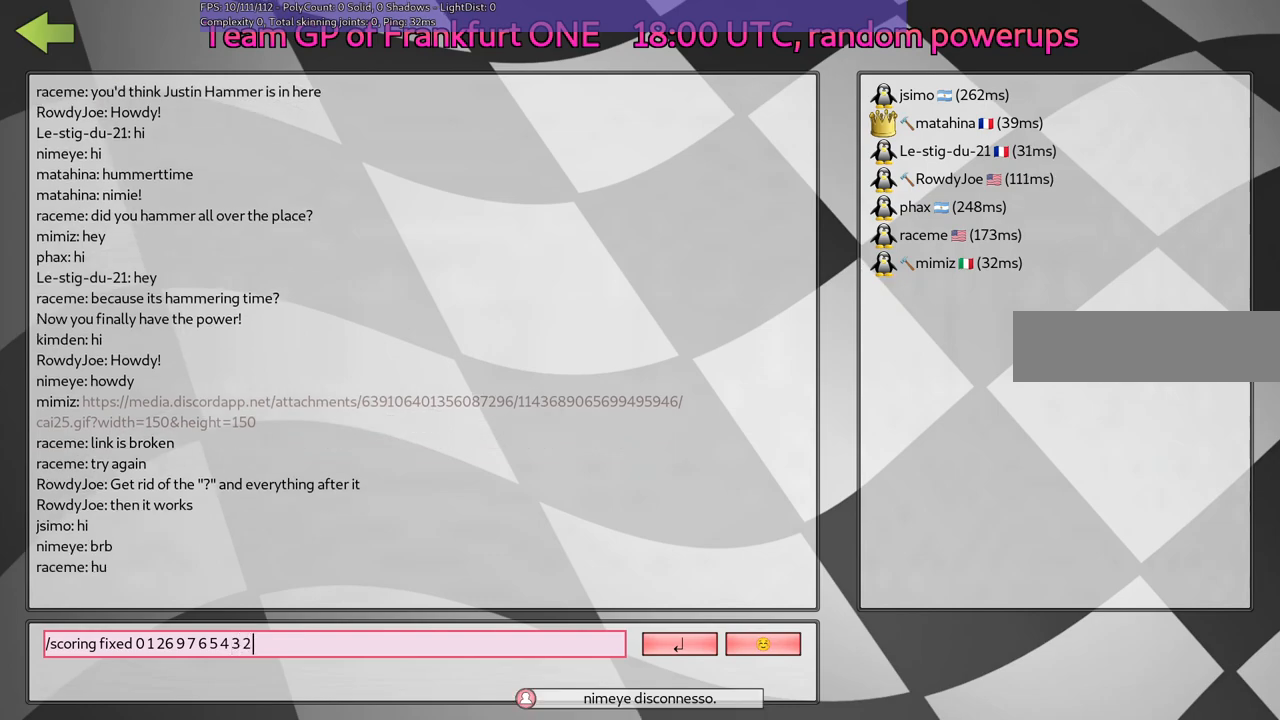
Gameplay with keyboard; each line is a JSON object with the keys held at the frame after it. "events" lists presses ("down") and releases ("up") of ".", "/", "alt_r", "b", "c", "comma", "ctrl_r", "d", "down", "f", "g", "h", "j", "k", "l", "left", "m", "n", "quote", "return", "right", "semicolon", "shift_r", "space", "super", "up" and "v" between this image and that frame as [ms after this image, input, new state], when the widget could be followed in between. No other keys are recorded. Mouse input is not recorded.
{"keys": [], "events": []}
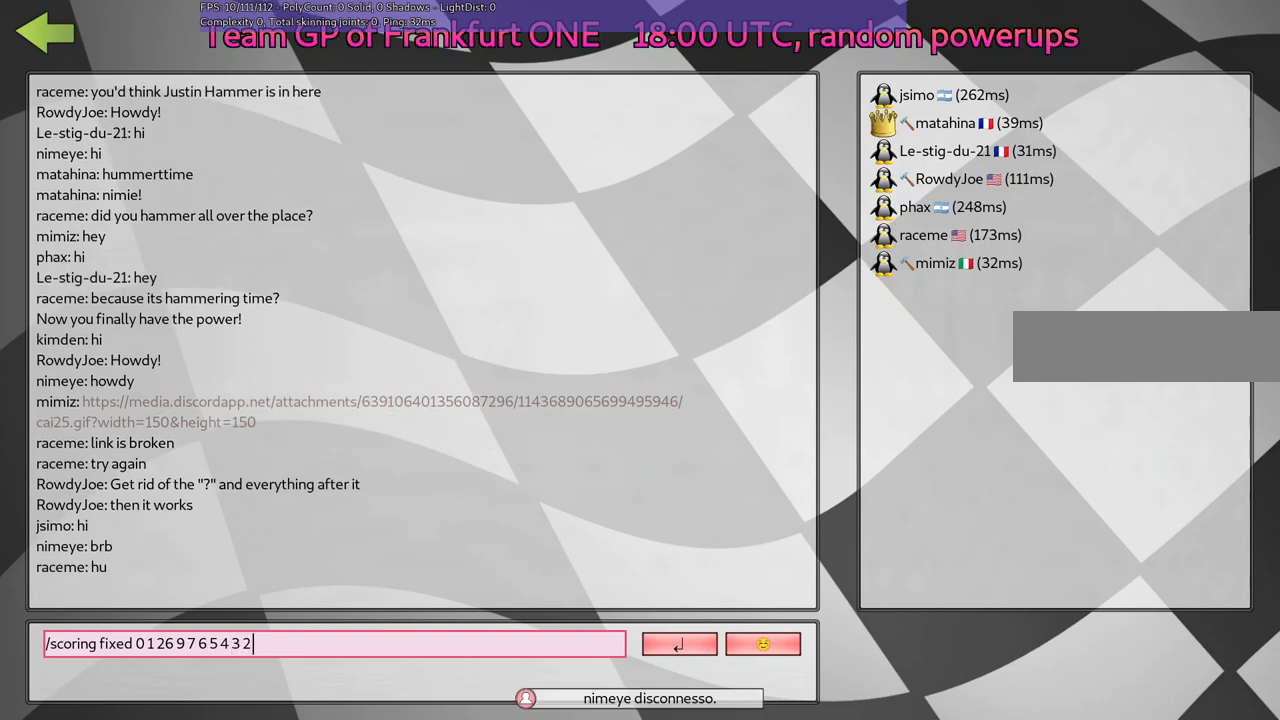
{"keys": [], "events": []}
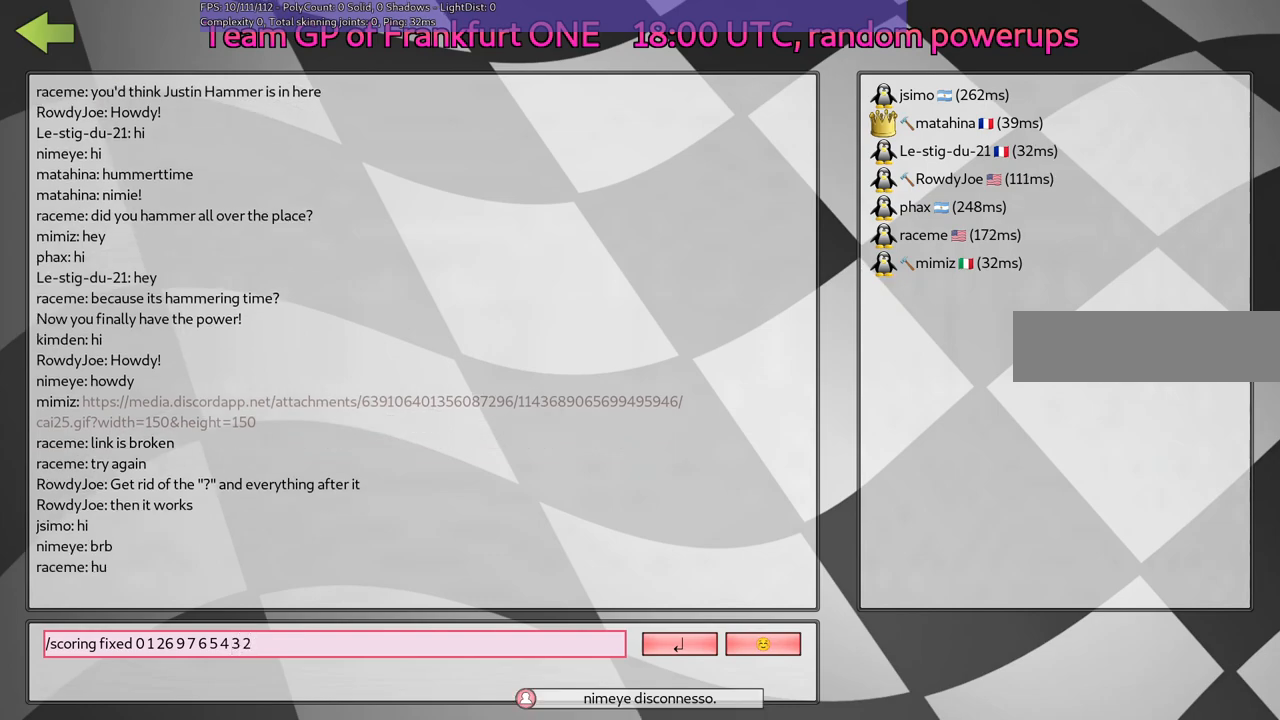
{"keys": [], "events": []}
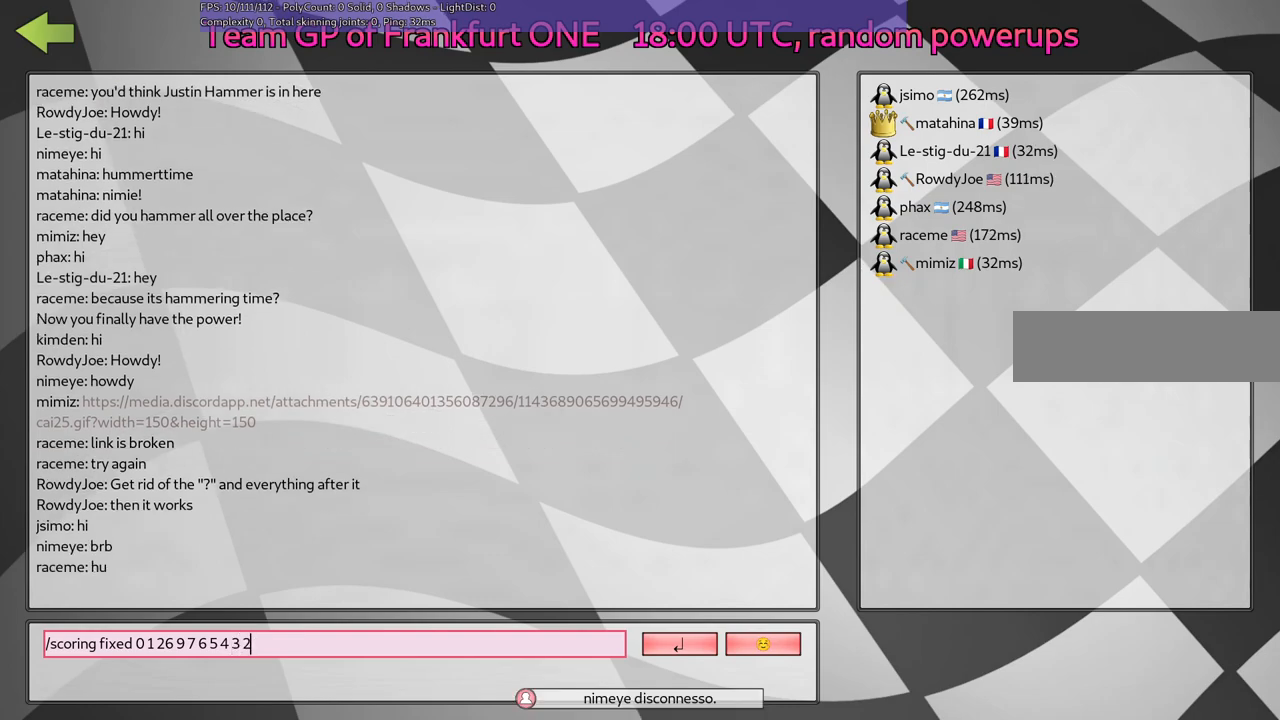
{"keys": [], "events": []}
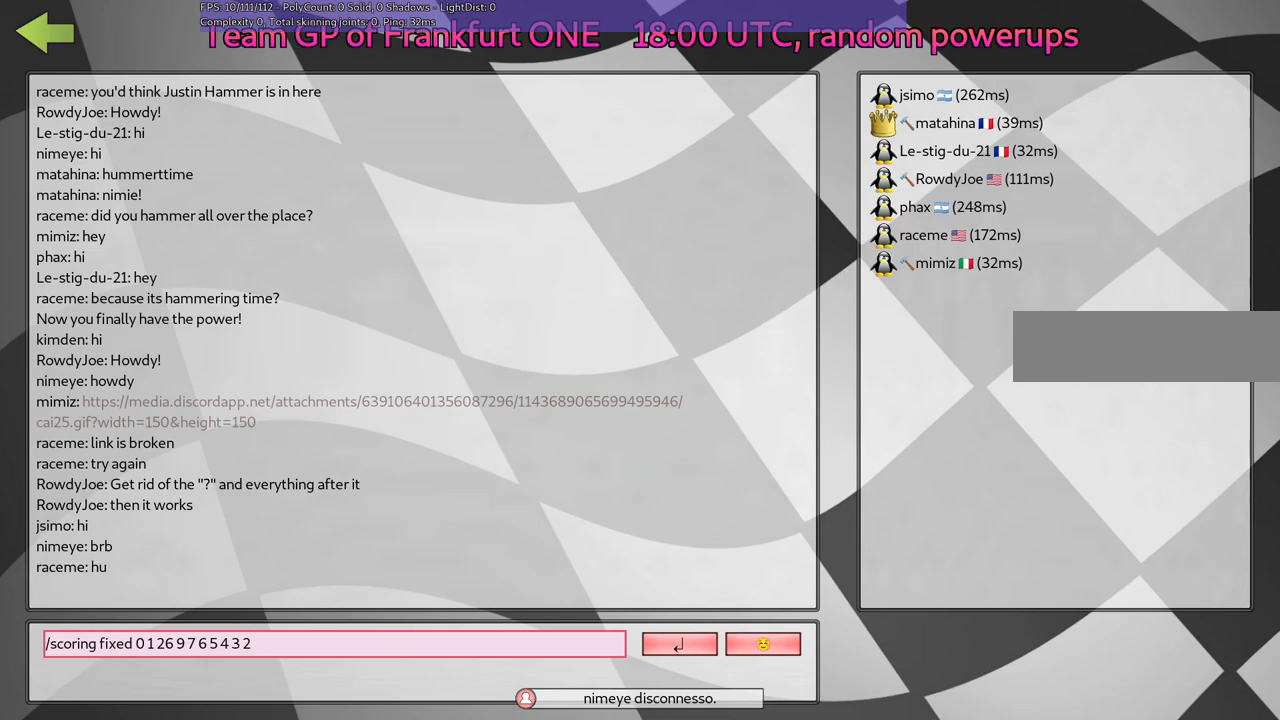
{"keys": [], "events": []}
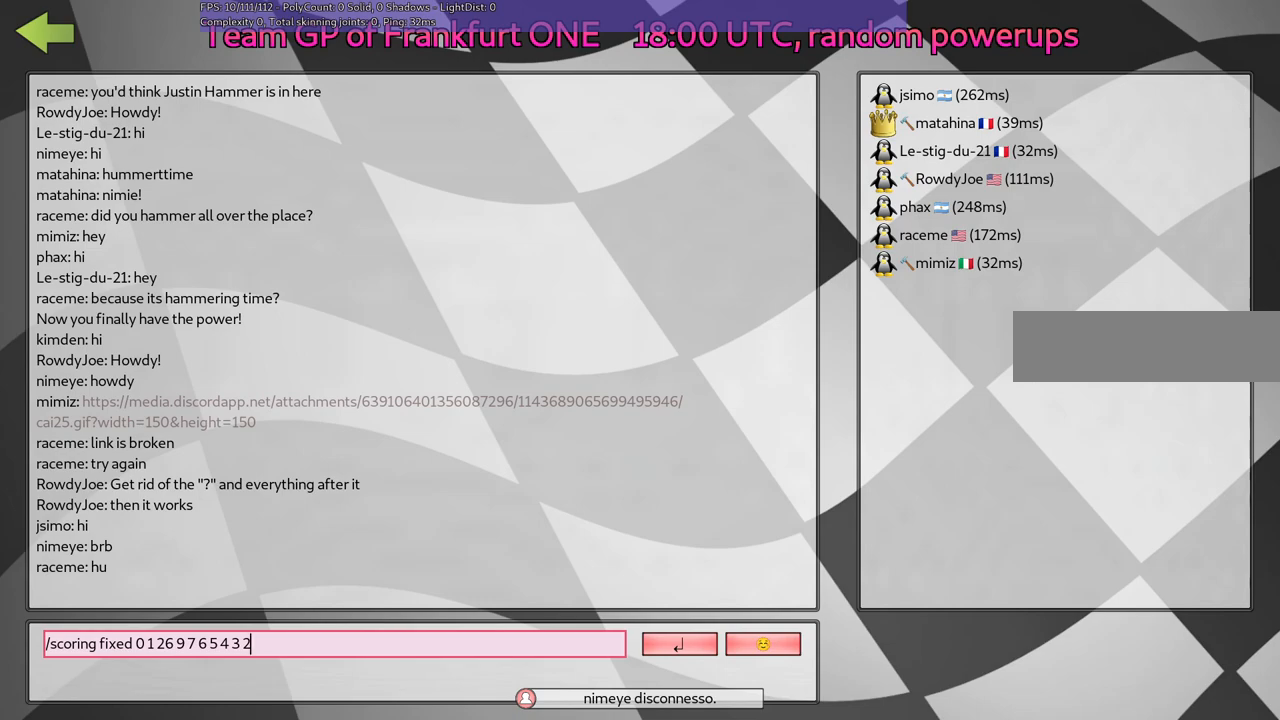
{"keys": [], "events": []}
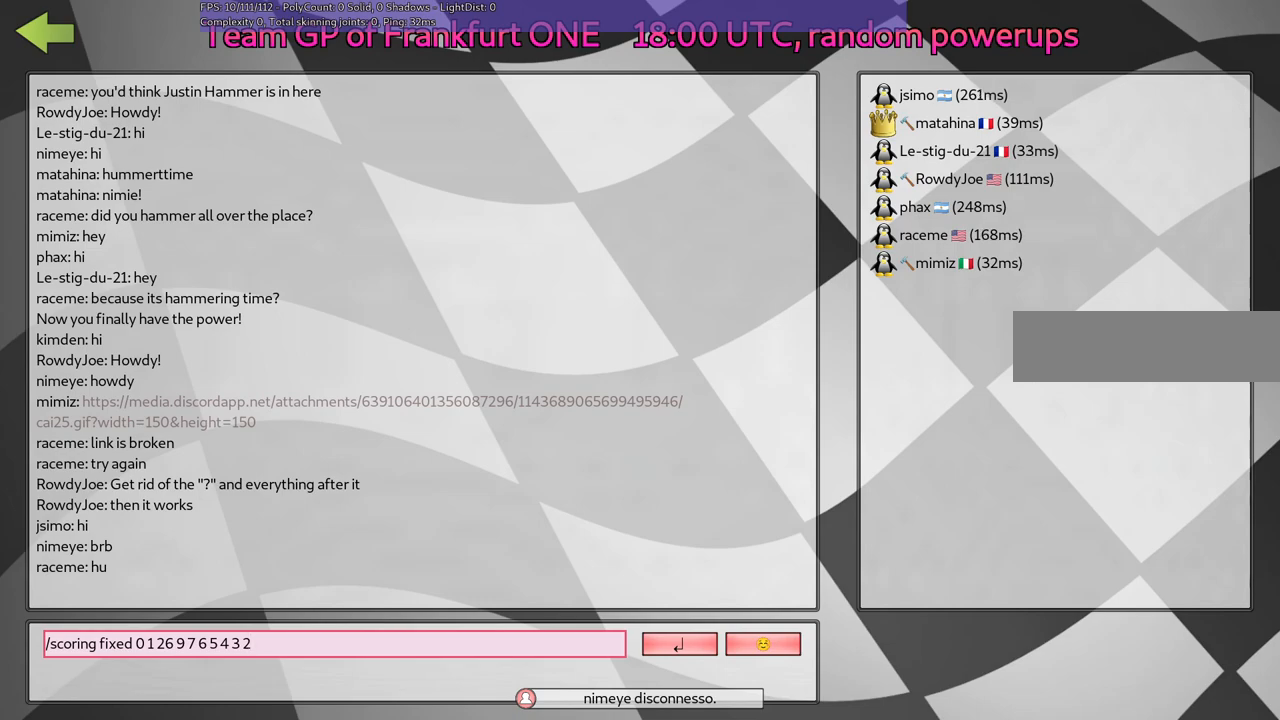
{"keys": [], "events": []}
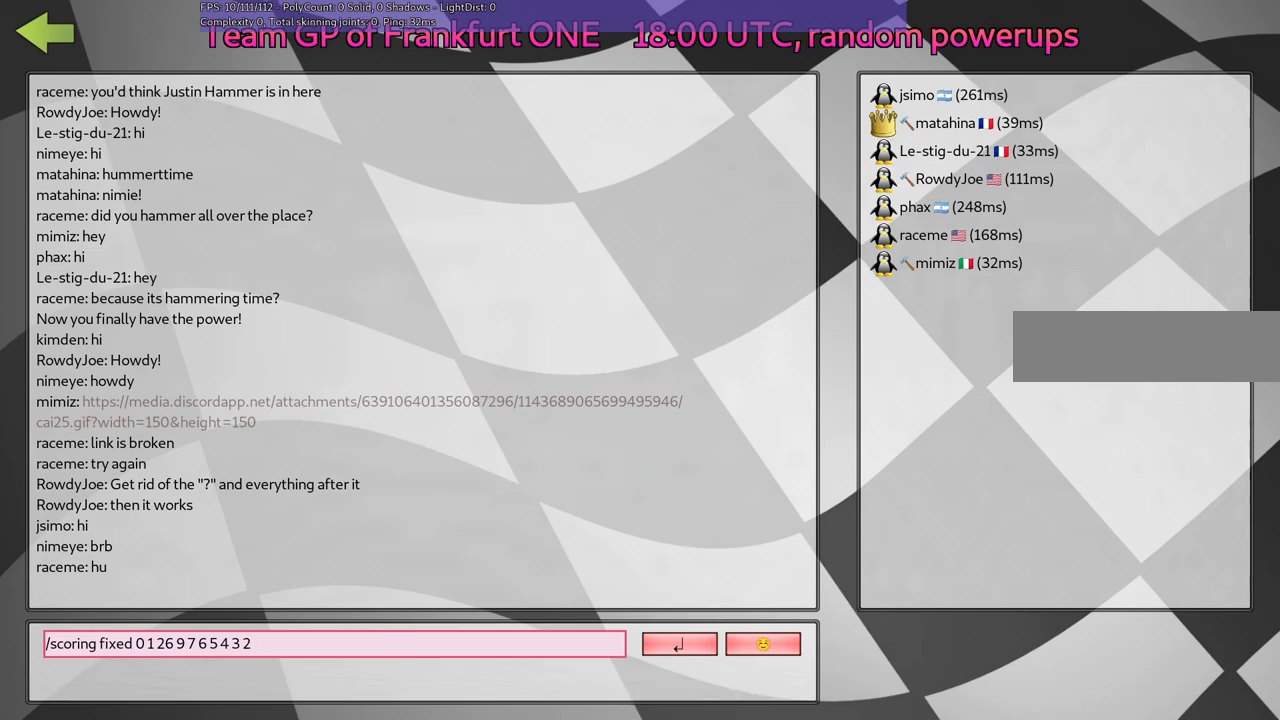
{"keys": ["left"], "events": [[183, "left", "down"]]}
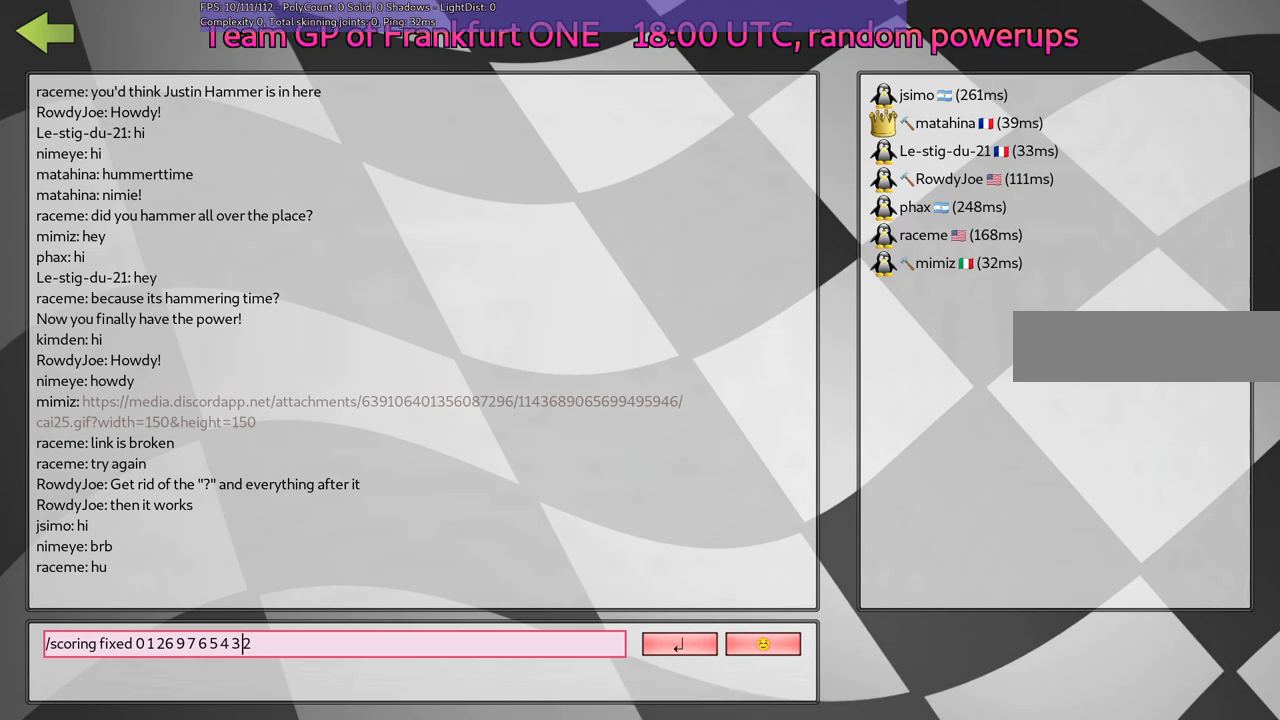
{"keys": ["left"], "events": []}
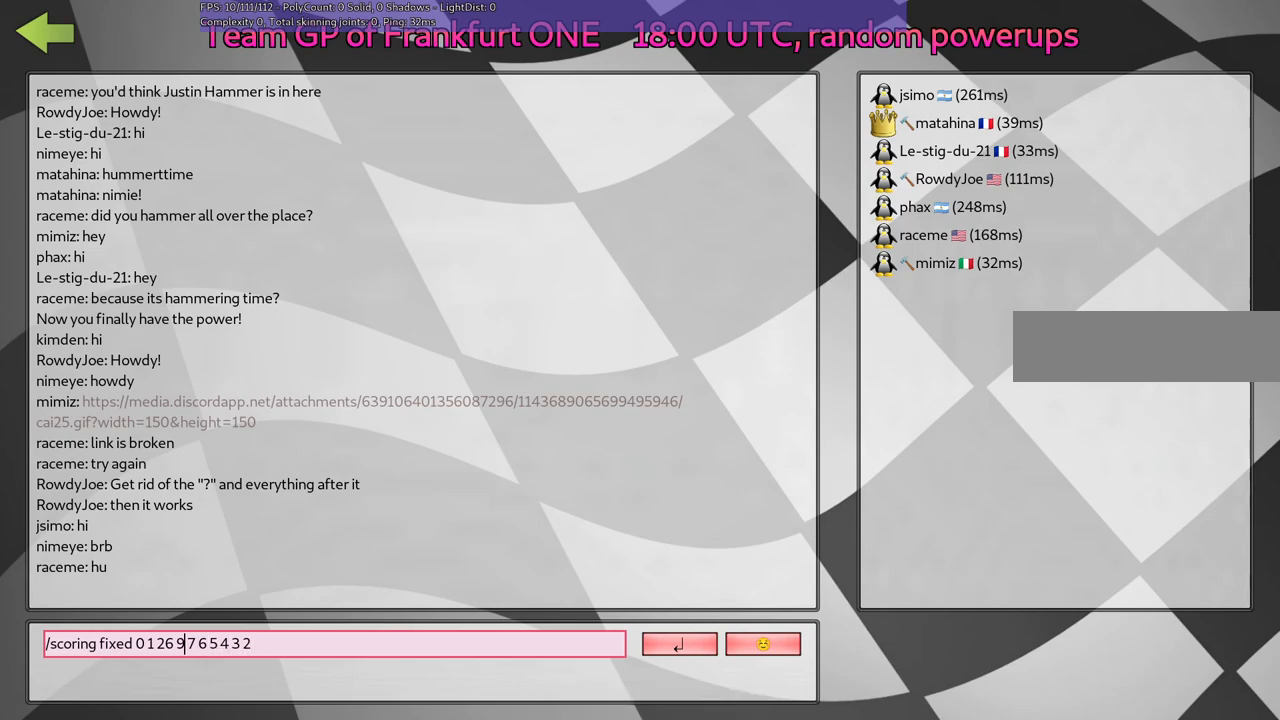
{"keys": [], "events": [[33, "left", "up"], [283, "left", "down"], [417, "left", "up"]]}
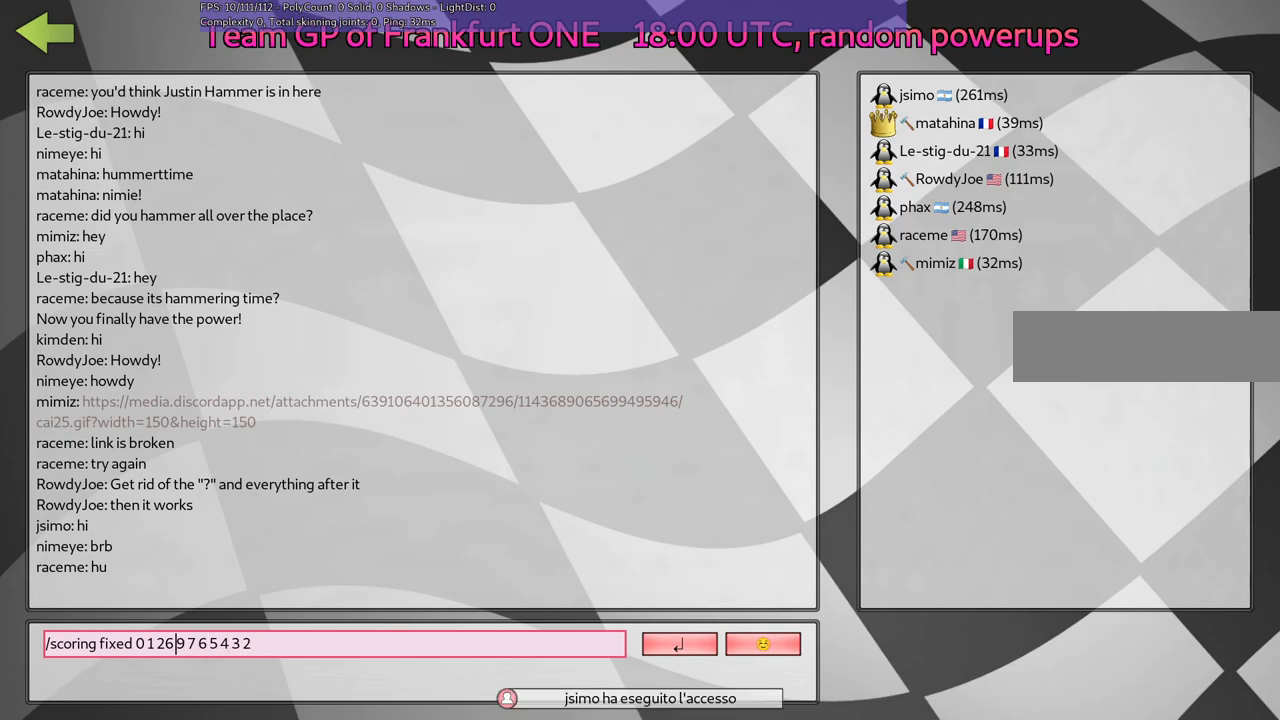
{"keys": [], "events": []}
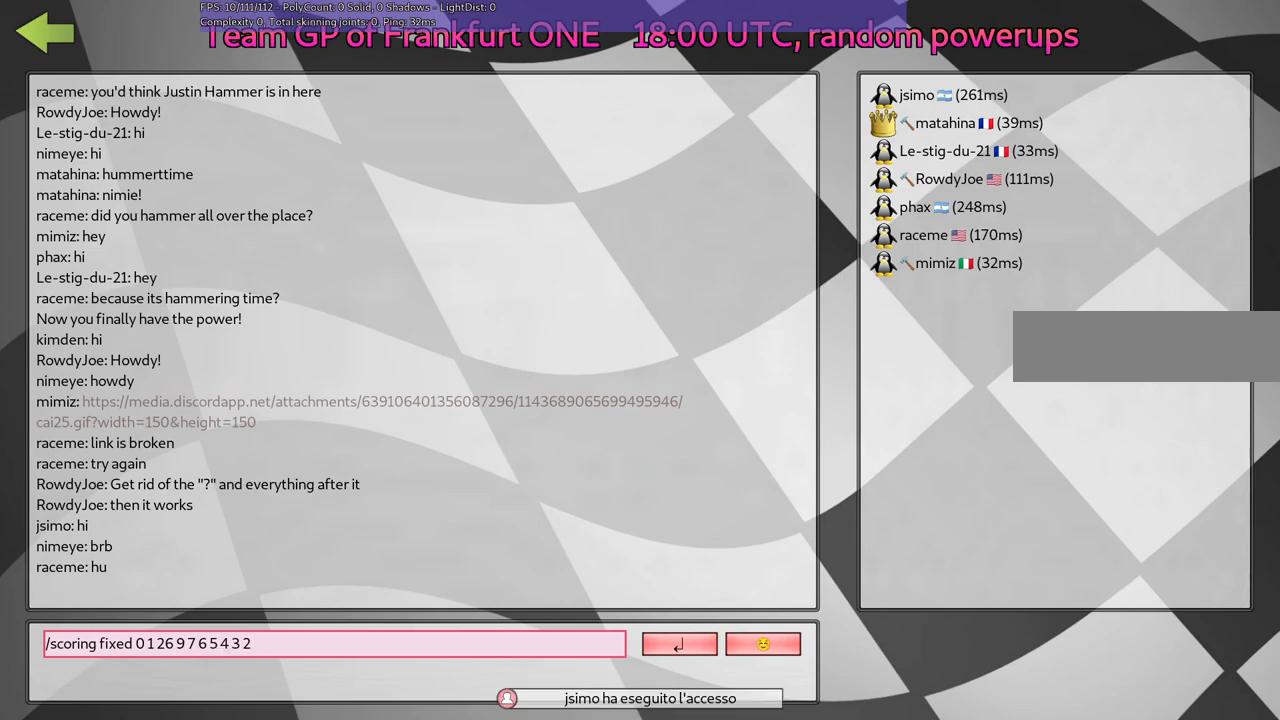
{"keys": [], "events": []}
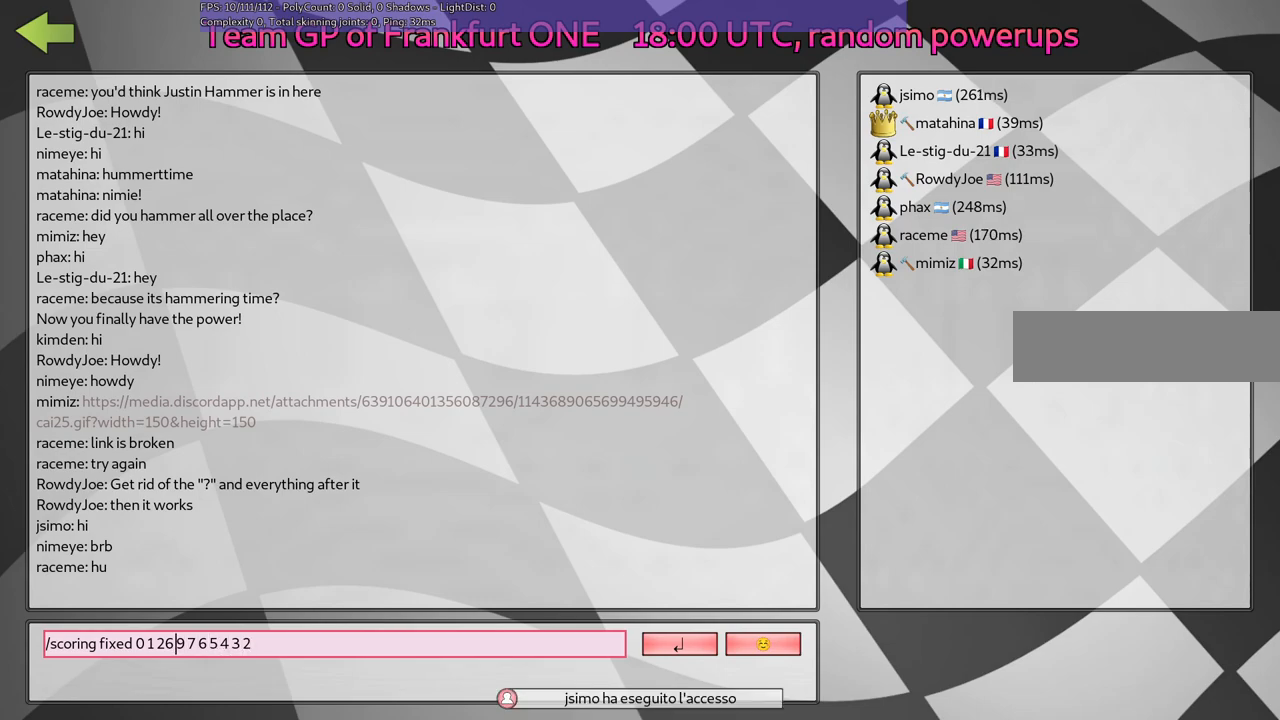
{"keys": [], "events": []}
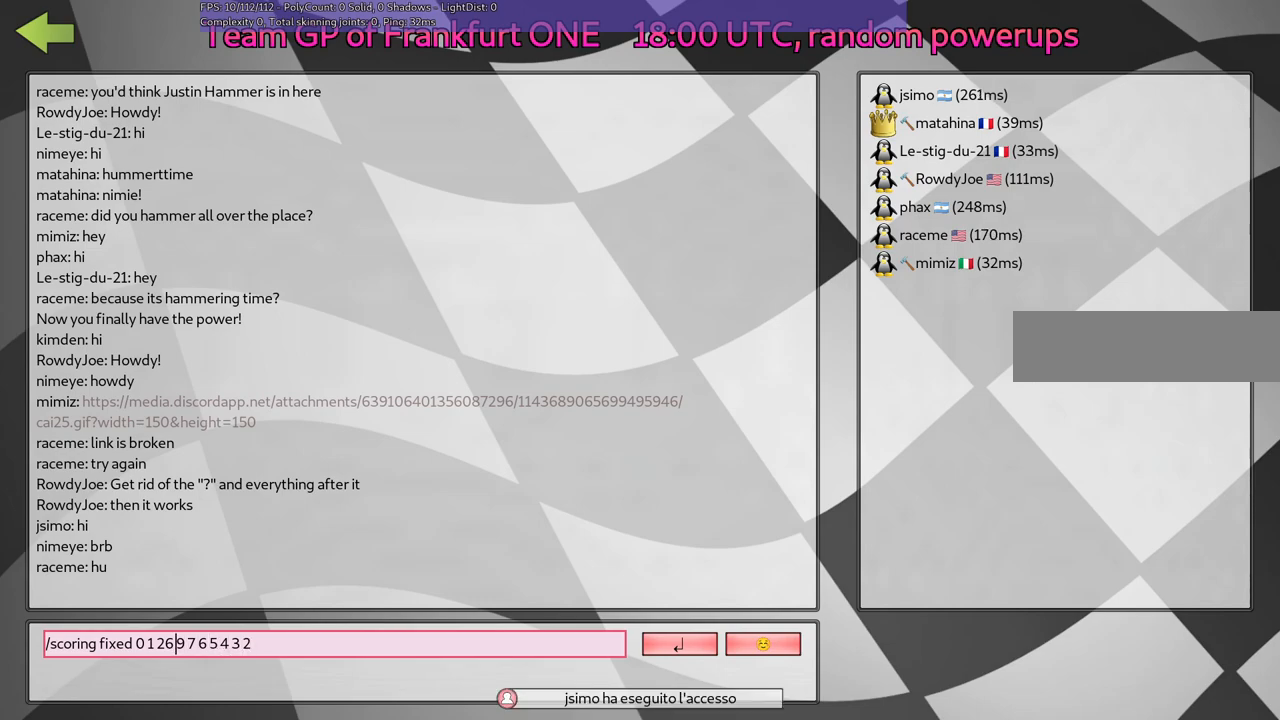
{"keys": [], "events": []}
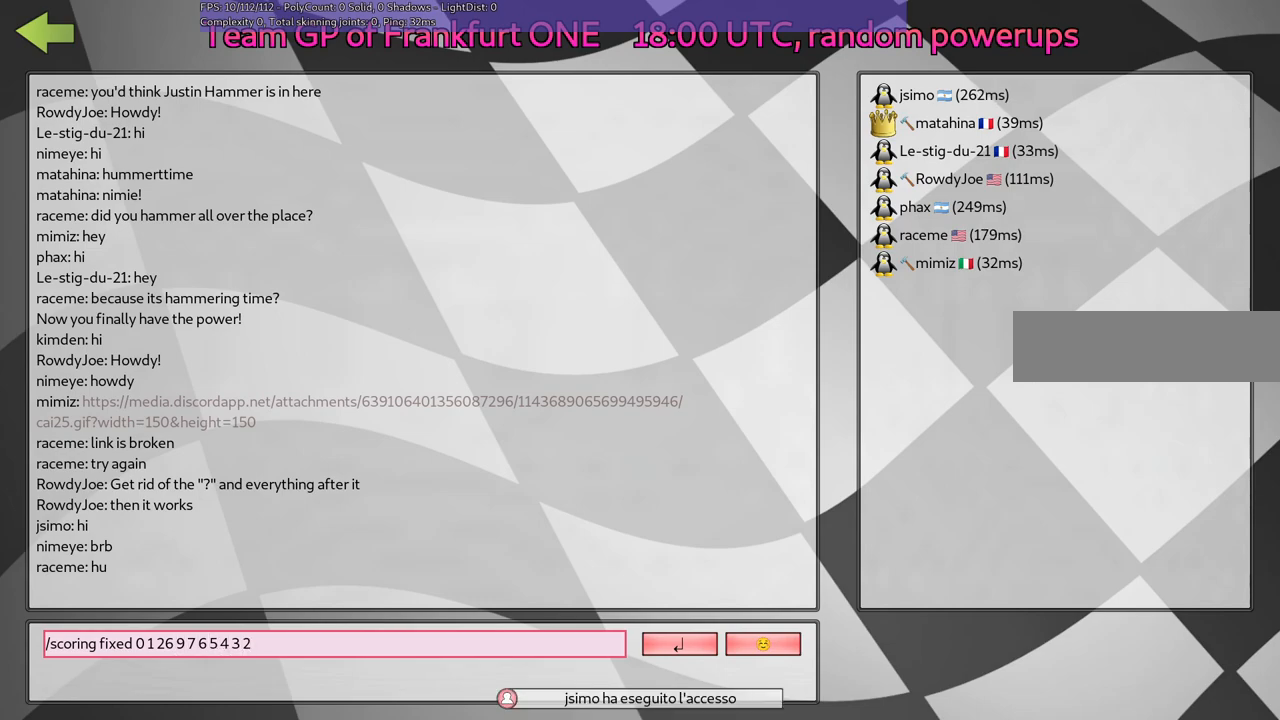
{"keys": [], "events": []}
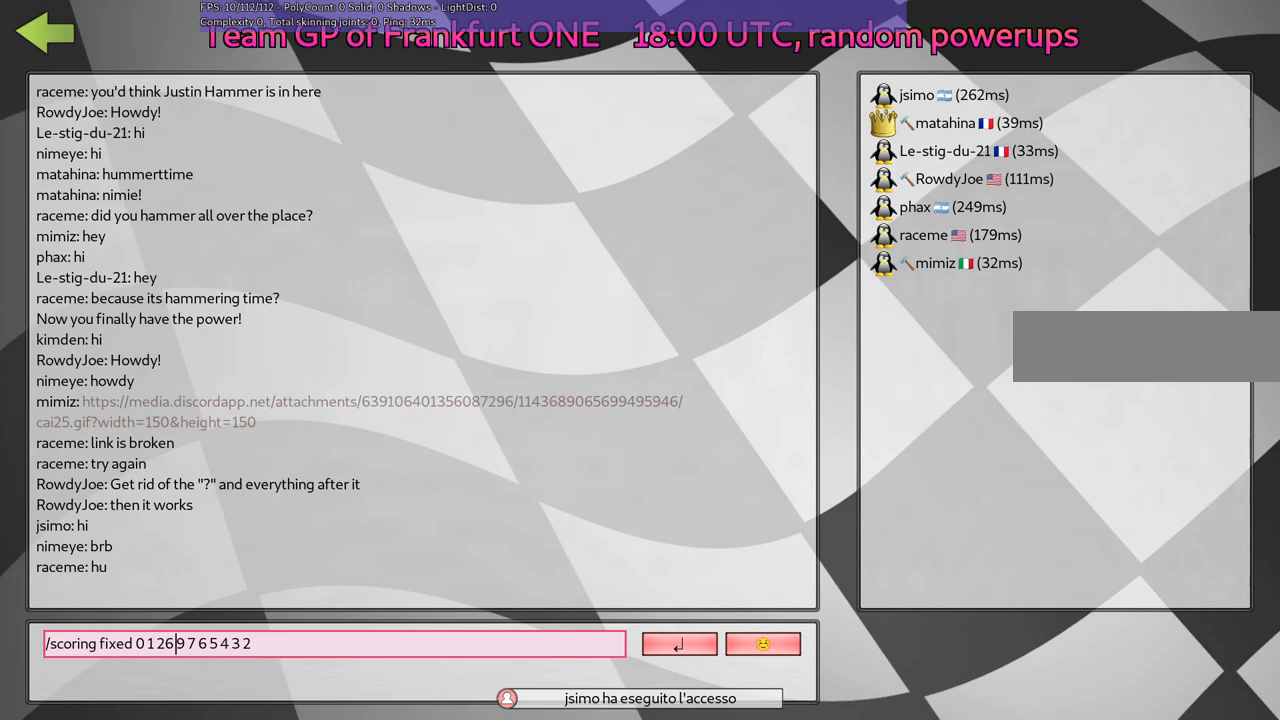
{"keys": [], "events": []}
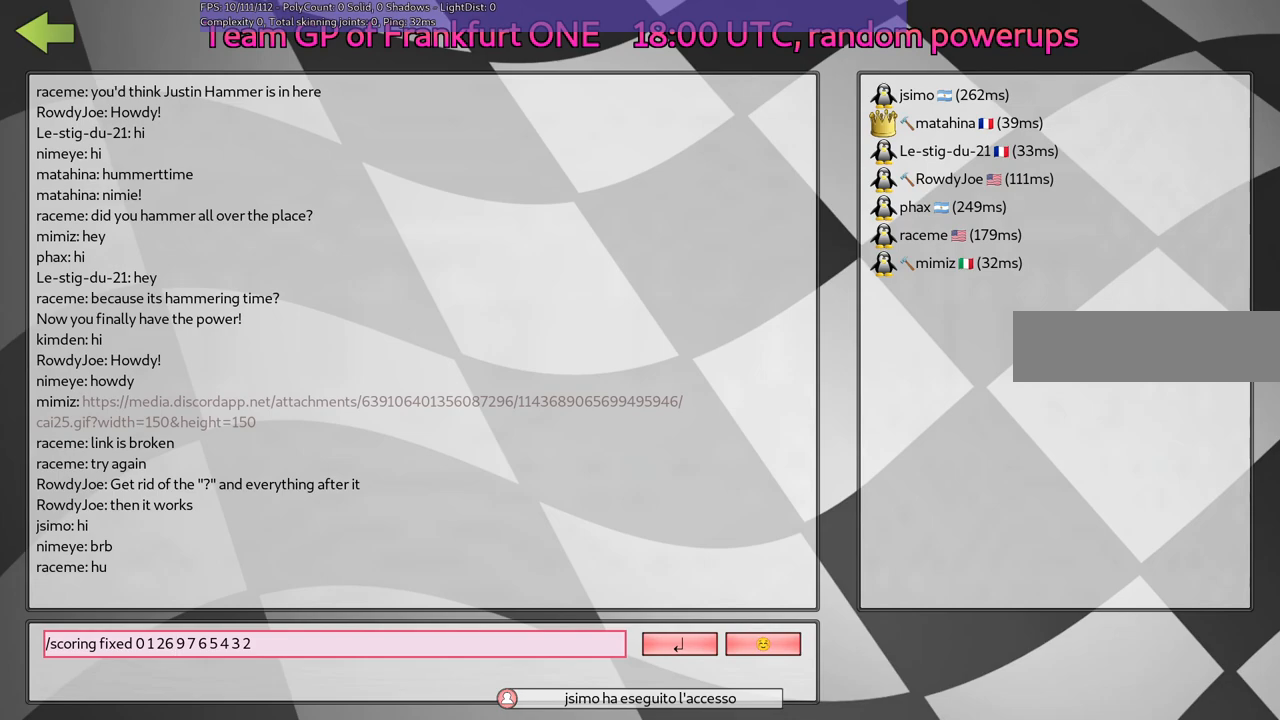
{"keys": ["right"], "events": [[83, "right", "down"]]}
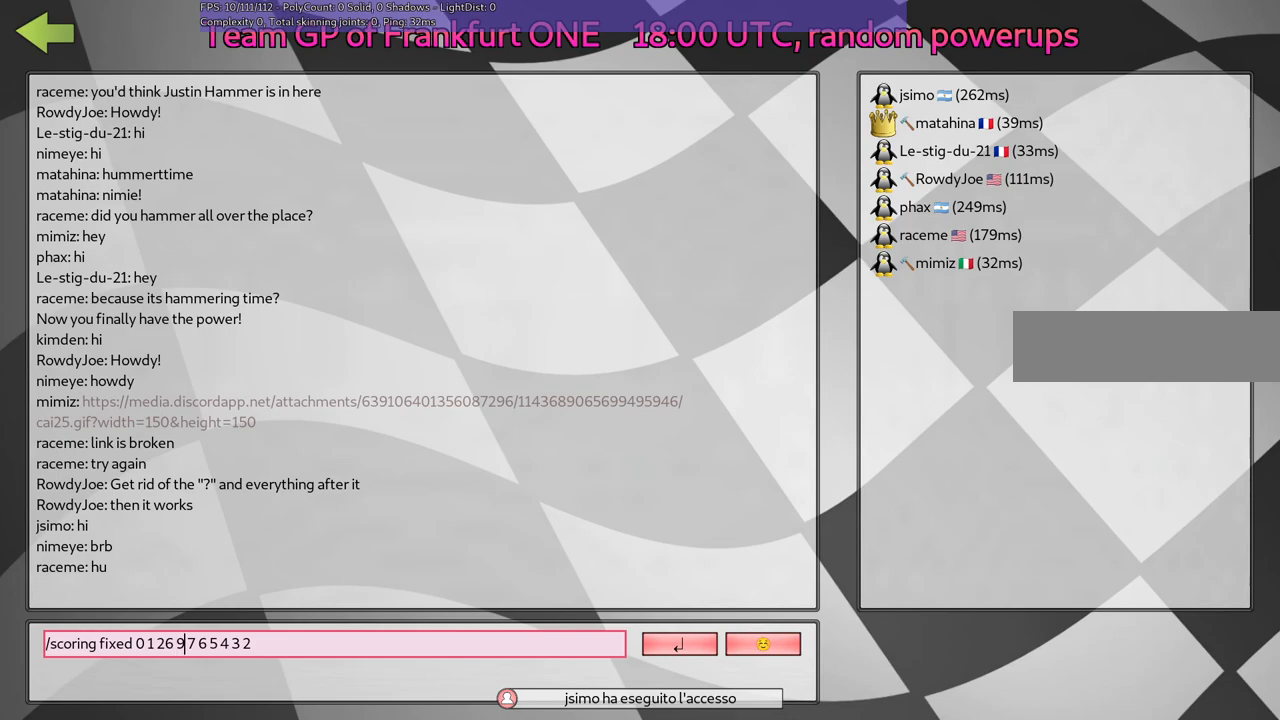
{"keys": [], "events": [[250, "right", "up"], [383, "right", "down"], [483, "right", "up"]]}
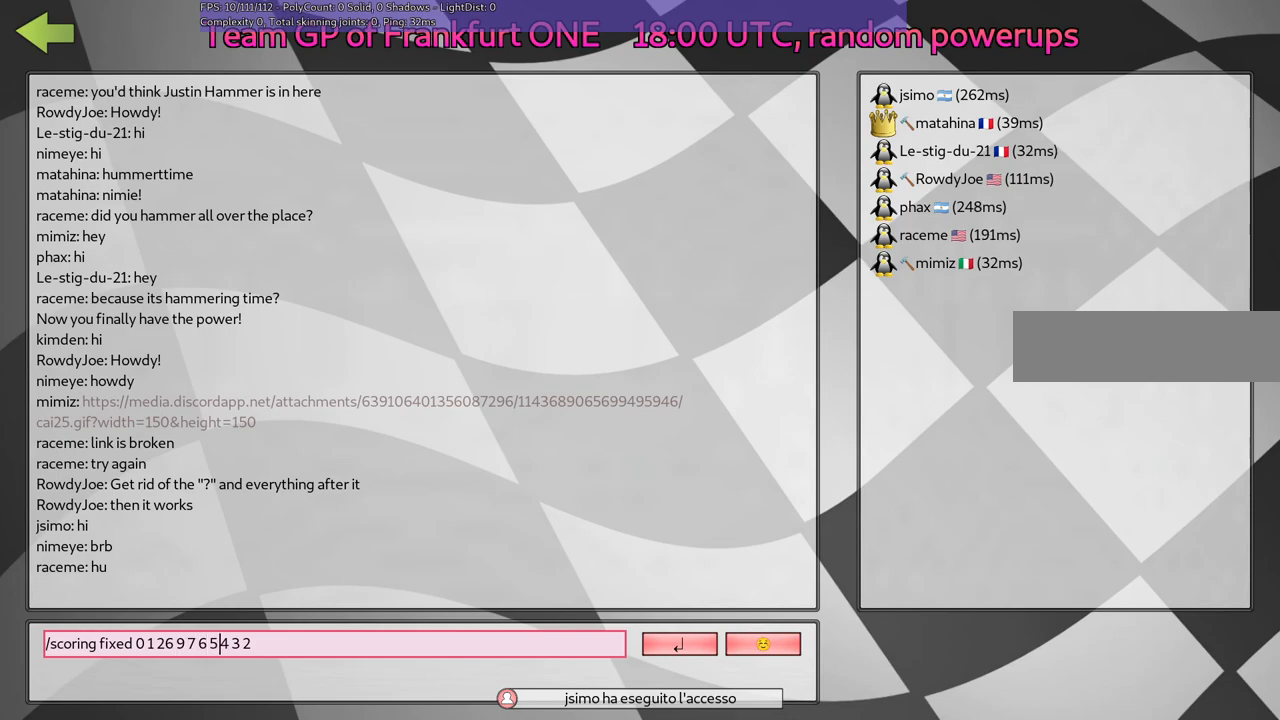
{"keys": ["right"], "events": [[83, "right", "down"], [167, "right", "up"], [267, "right", "down"], [367, "right", "up"], [467, "right", "down"]]}
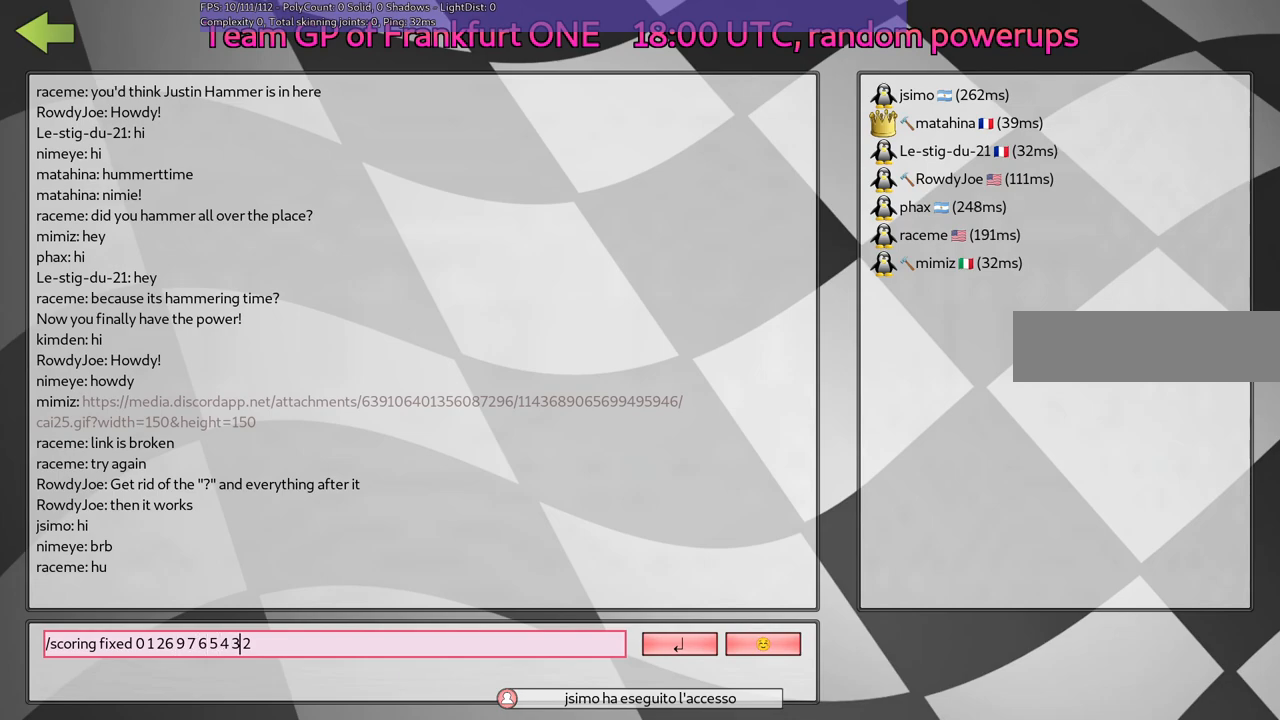
{"keys": [], "events": [[50, "right", "up"], [100, "right", "down"], [250, "right", "up"]]}
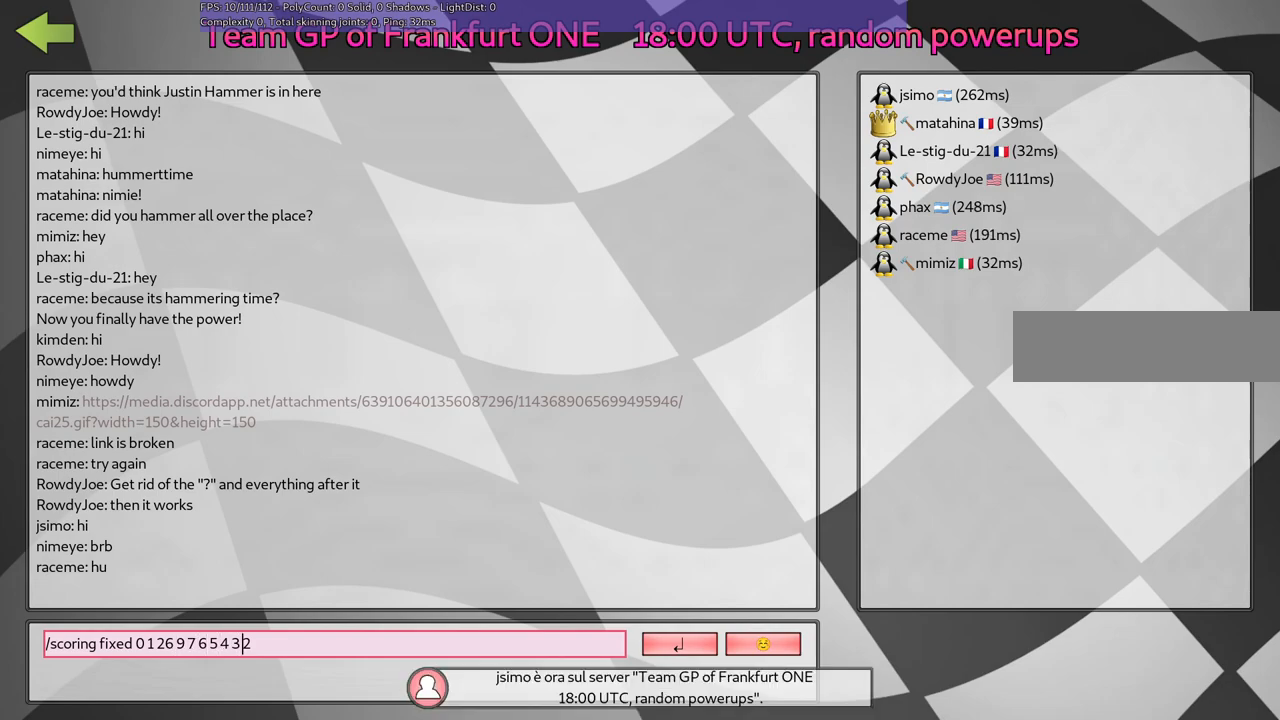
{"keys": [], "events": [[33, "right", "down"], [117, "right", "up"]]}
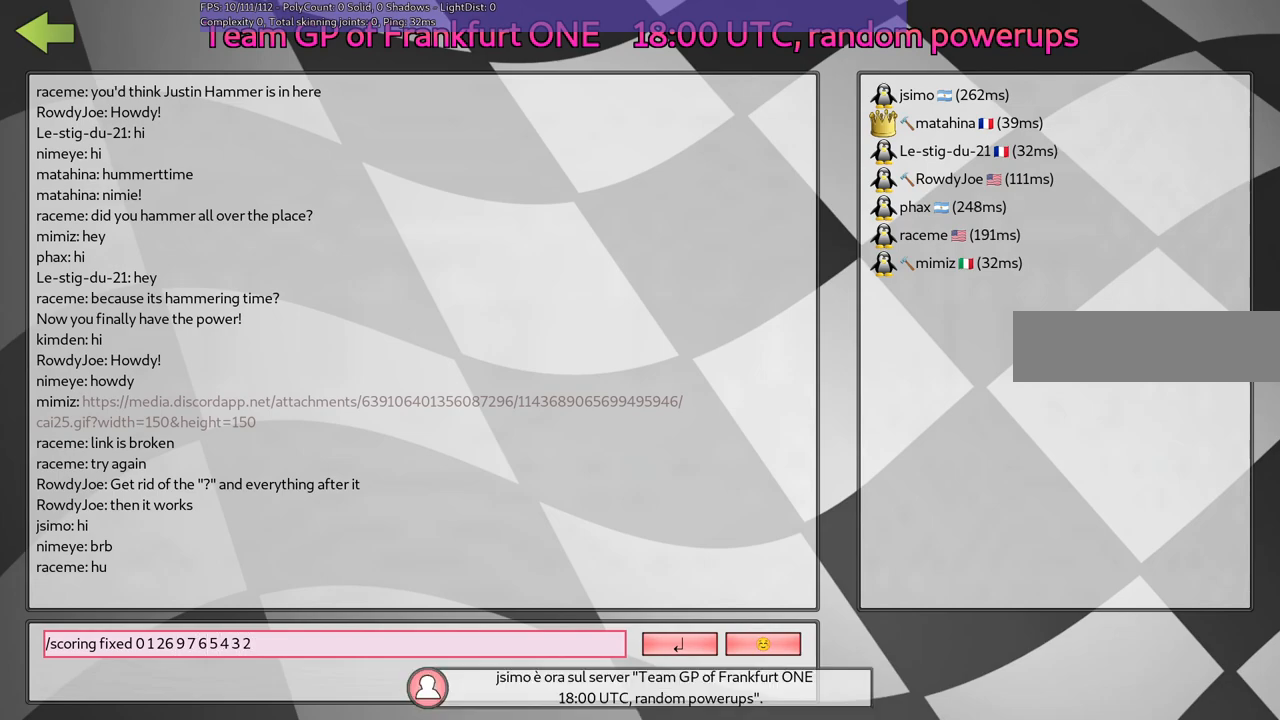
{"keys": [], "events": []}
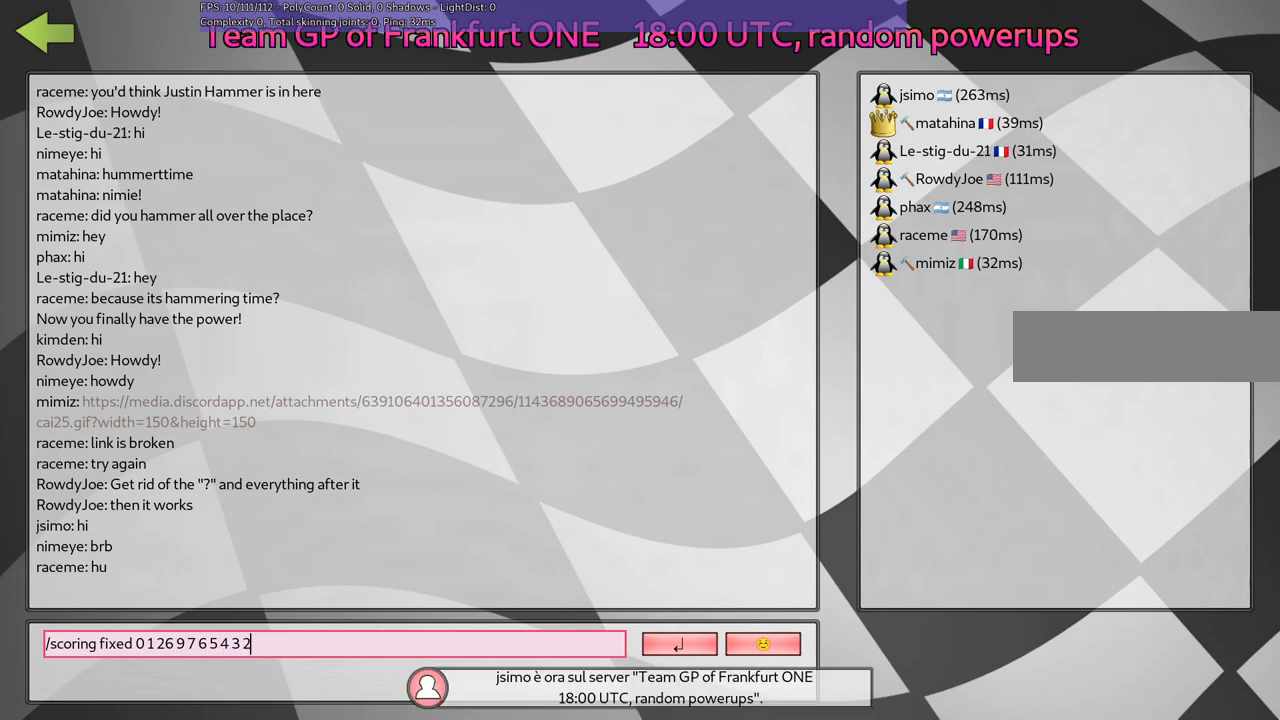
{"keys": [], "events": []}
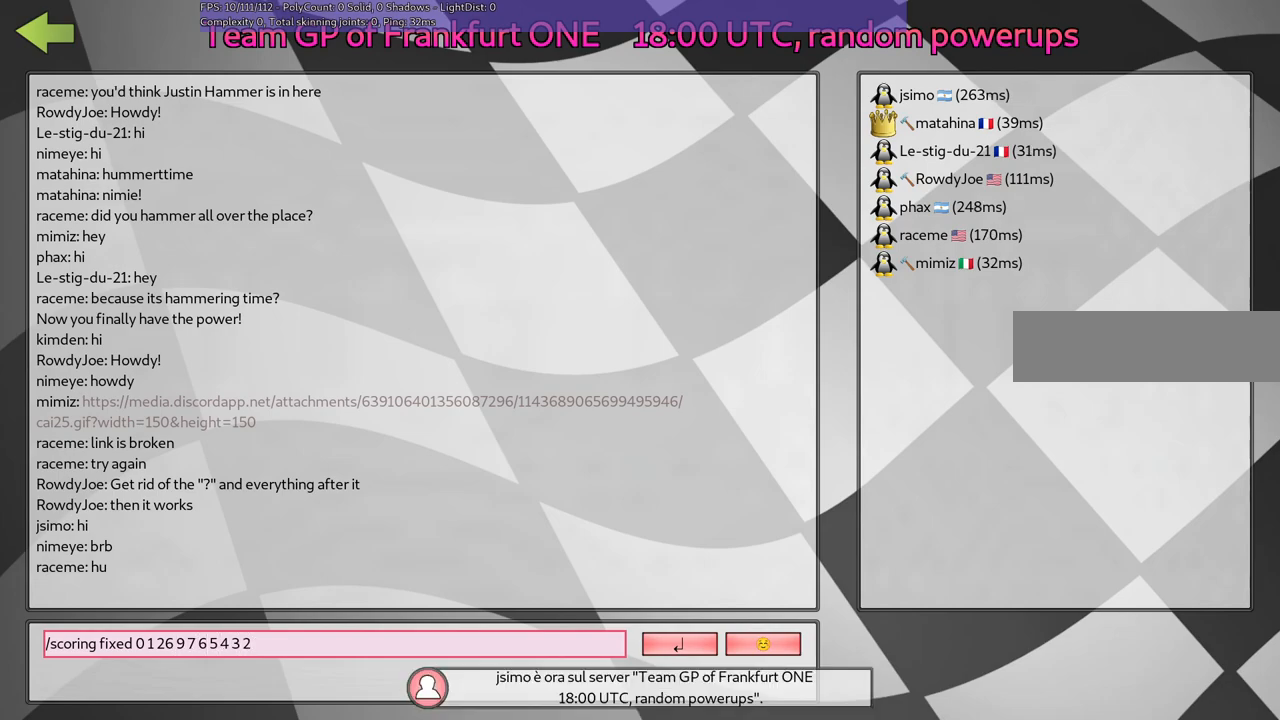
{"keys": [], "events": []}
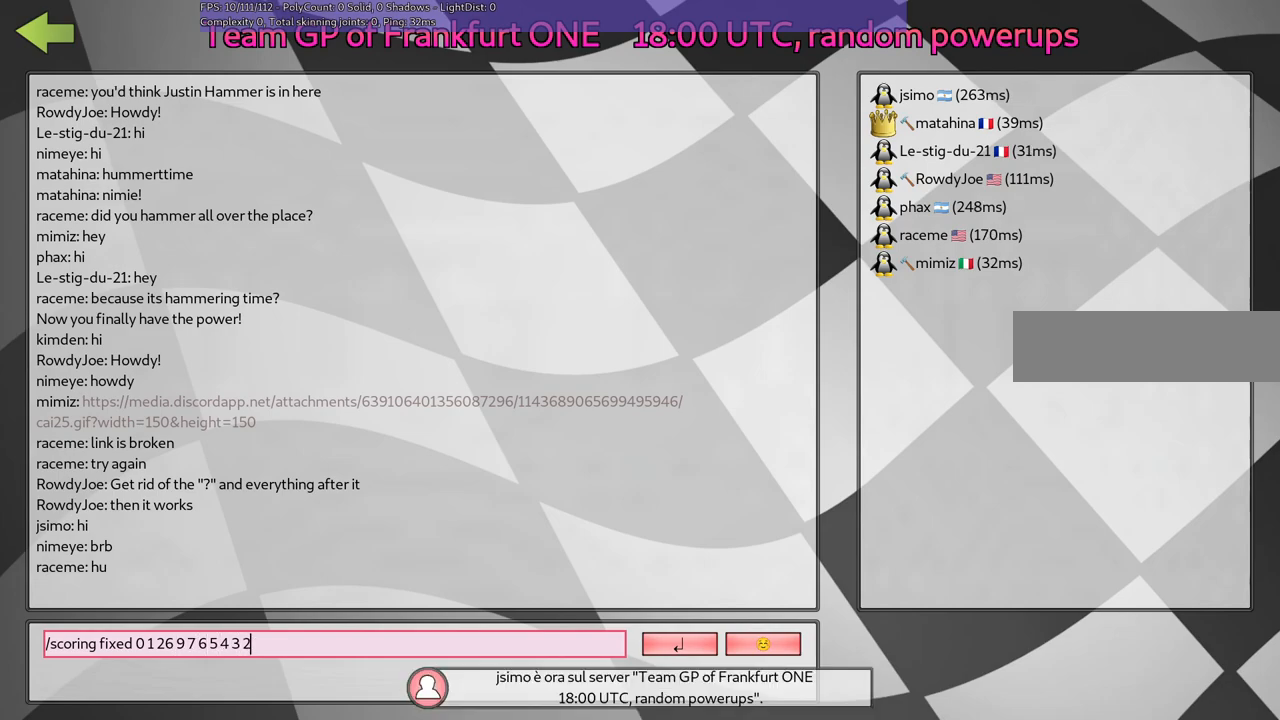
{"keys": [], "events": []}
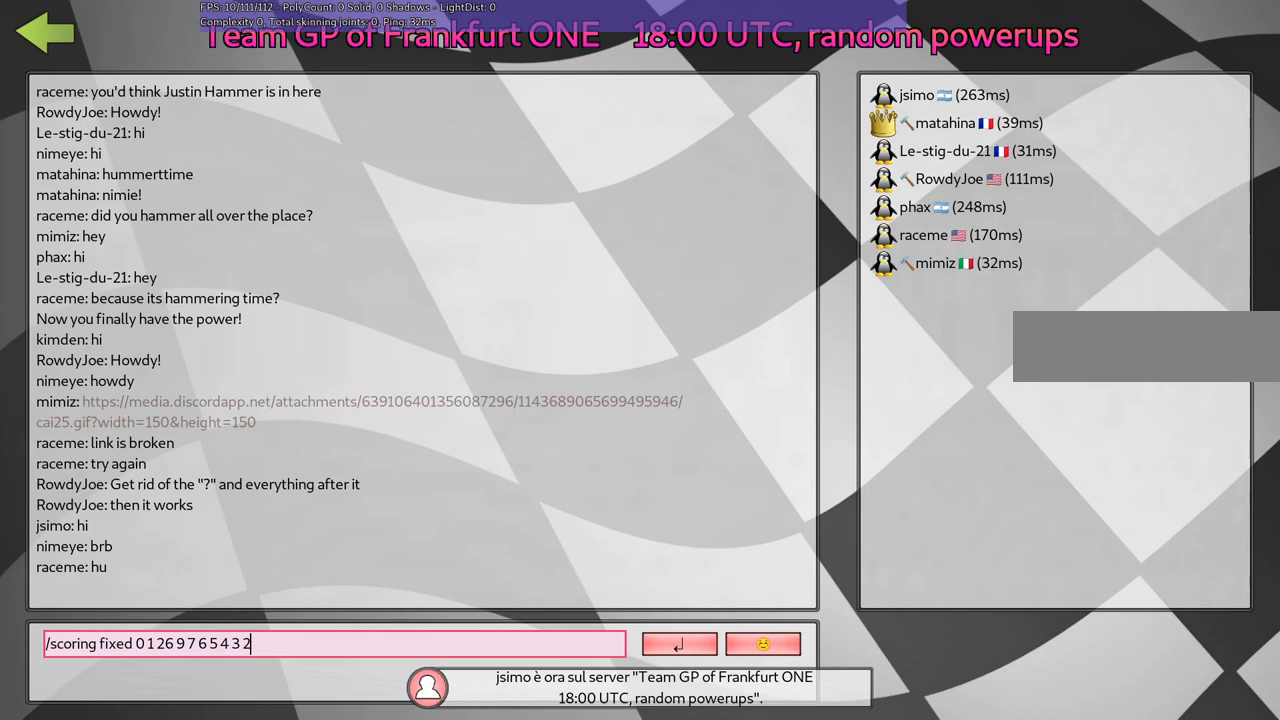
{"keys": [], "events": [[183, "return", "down"], [317, "return", "up"]]}